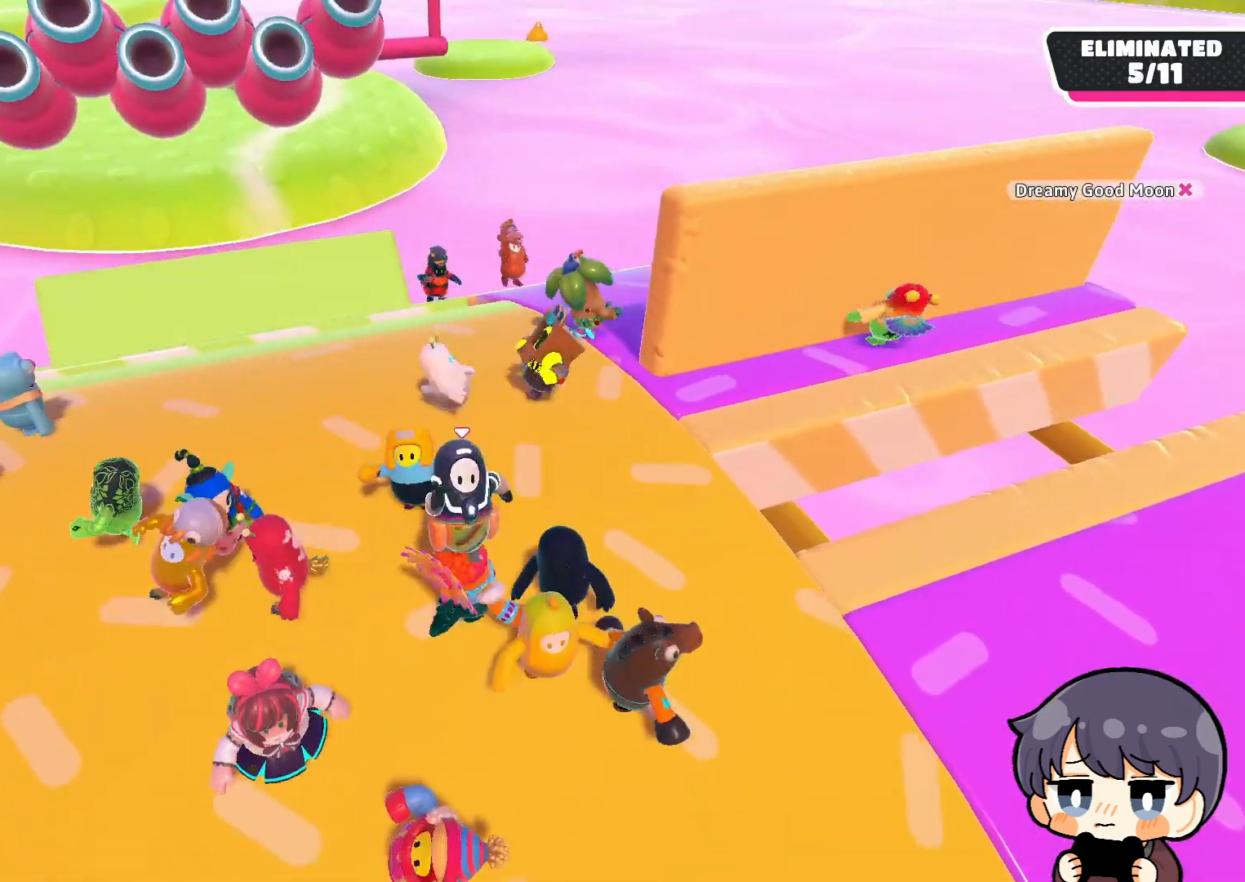
Gameplay with a controller (PlayStation layout); each line is a JSON object with the inputs held at the frame after it. "events" lists button and stick changes between this image and that frame as [ms after this image, input, new state], when the widget could be followed in between.
{"buttons": [], "left_stick": "down-right", "right_stick": "center", "events": [[117, "left_stick", "down-left"], [317, "left_stick", "down-right"]]}
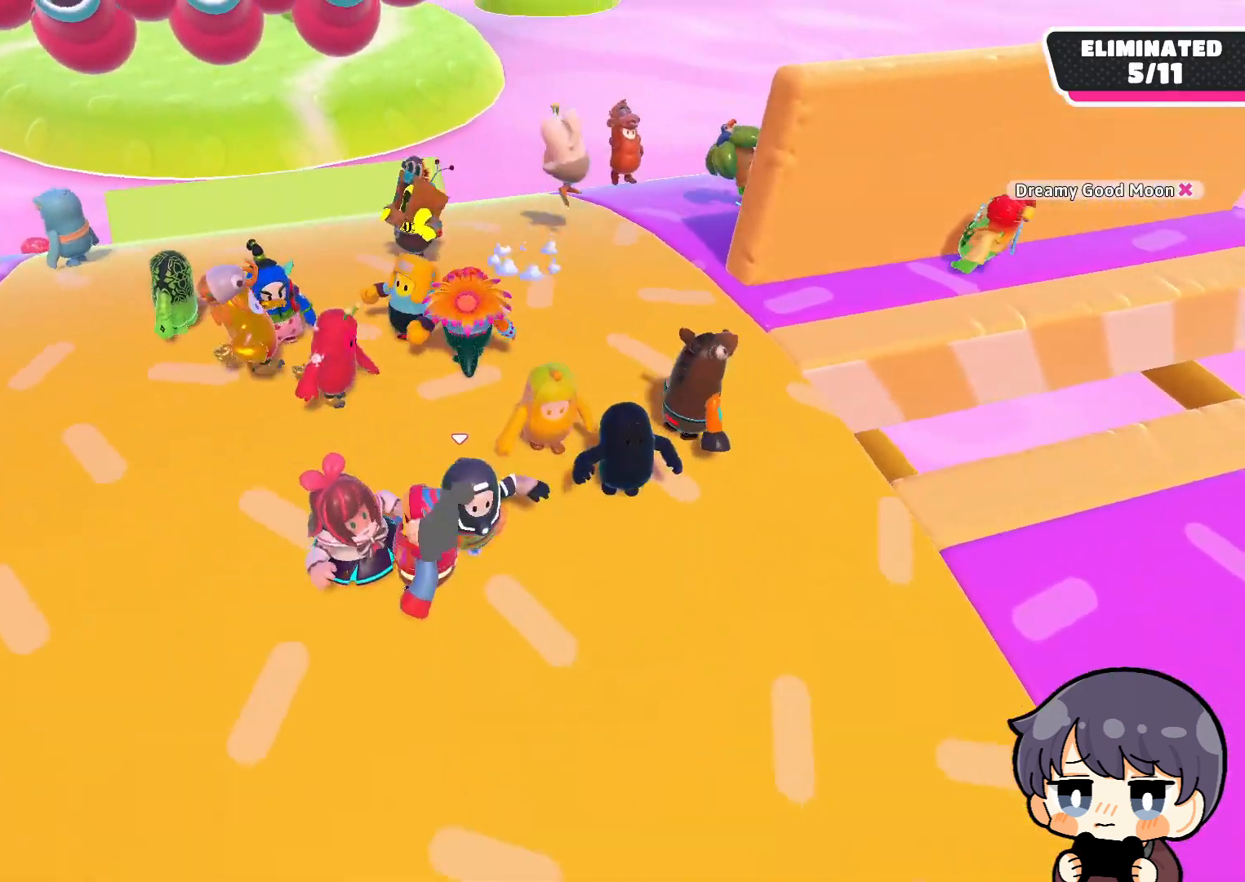
{"buttons": [], "left_stick": "center", "right_stick": "right", "events": [[83, "right_stick", "right"], [117, "left_stick", "center"]]}
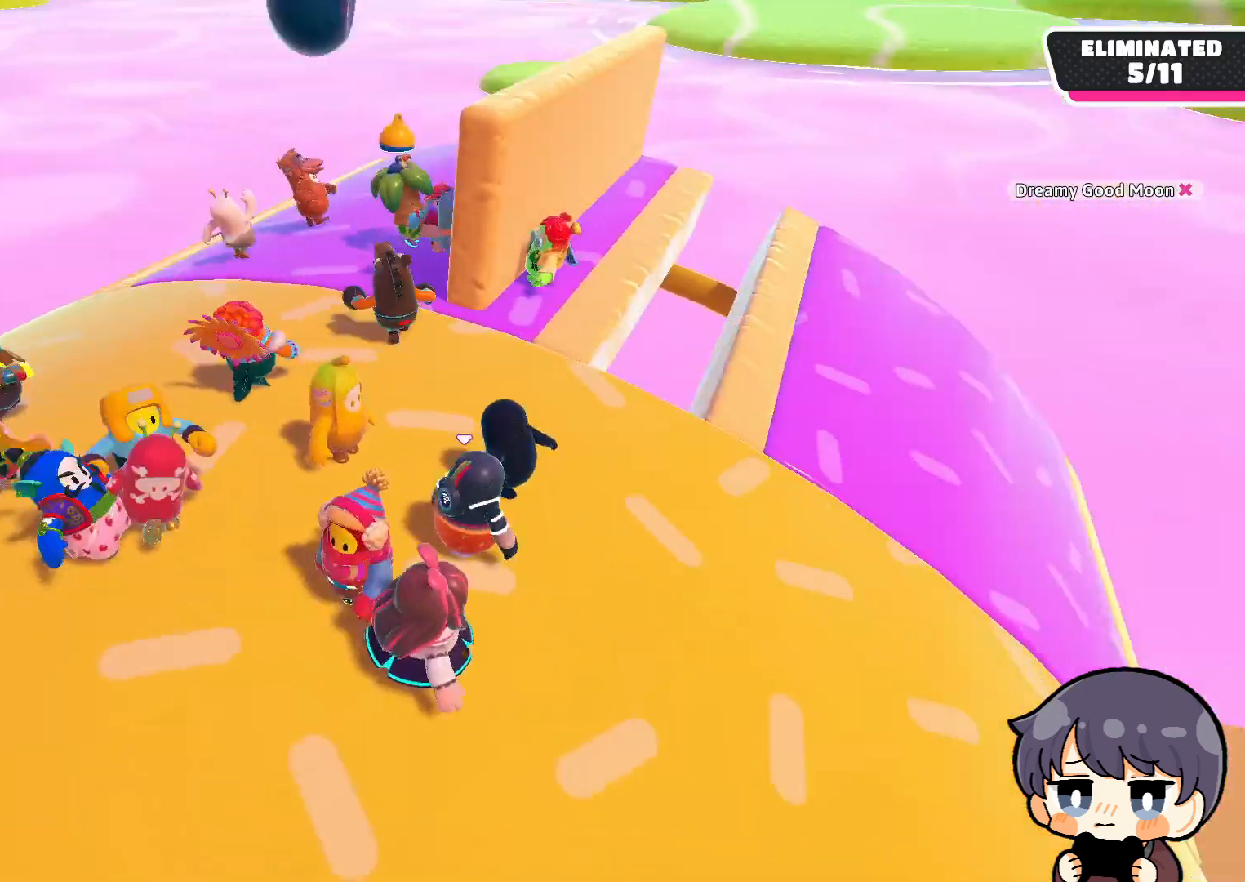
{"buttons": [], "left_stick": "center", "right_stick": "down-left", "events": [[83, "left_stick", "down"], [150, "right_stick", "center"], [350, "left_stick", "center"], [417, "right_stick", "down-left"]]}
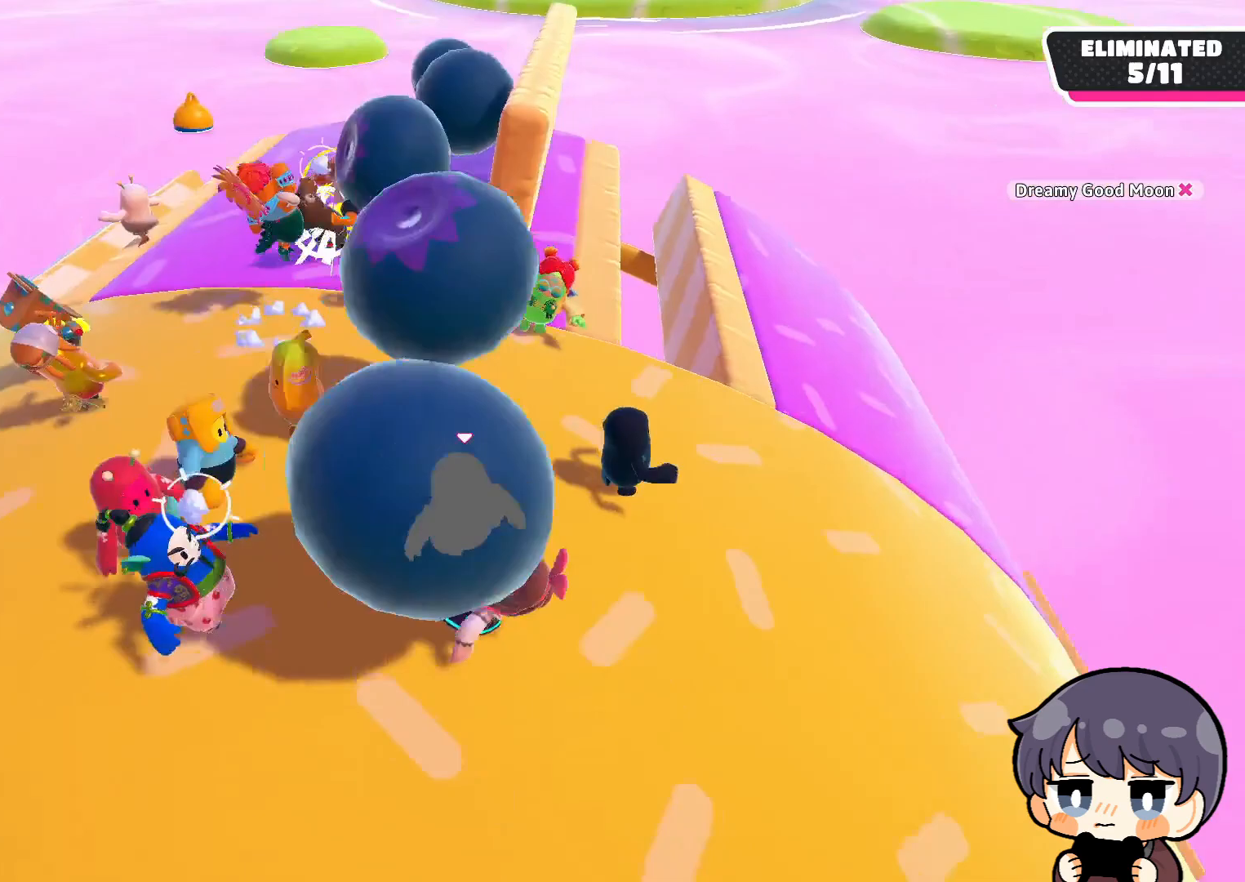
{"buttons": [], "left_stick": "down-right", "right_stick": "center", "events": [[150, "right_stick", "center"], [383, "left_stick", "down-right"]]}
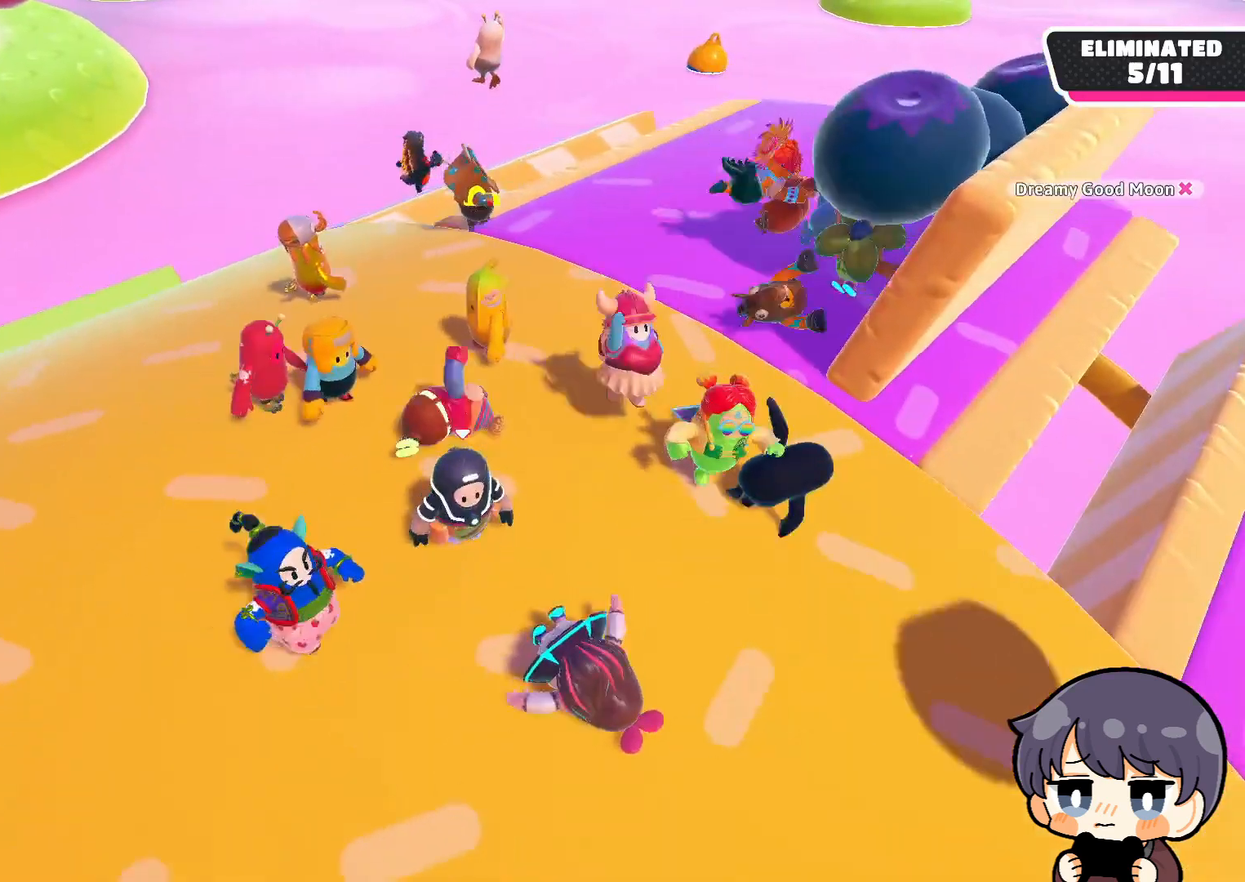
{"buttons": ["CROSS"], "left_stick": "up-right", "right_stick": "center", "events": [[117, "right_stick", "left"], [317, "left_stick", "right"], [317, "right_stick", "center"], [417, "left_stick", "up-right"], [483, "CROSS", "down"]]}
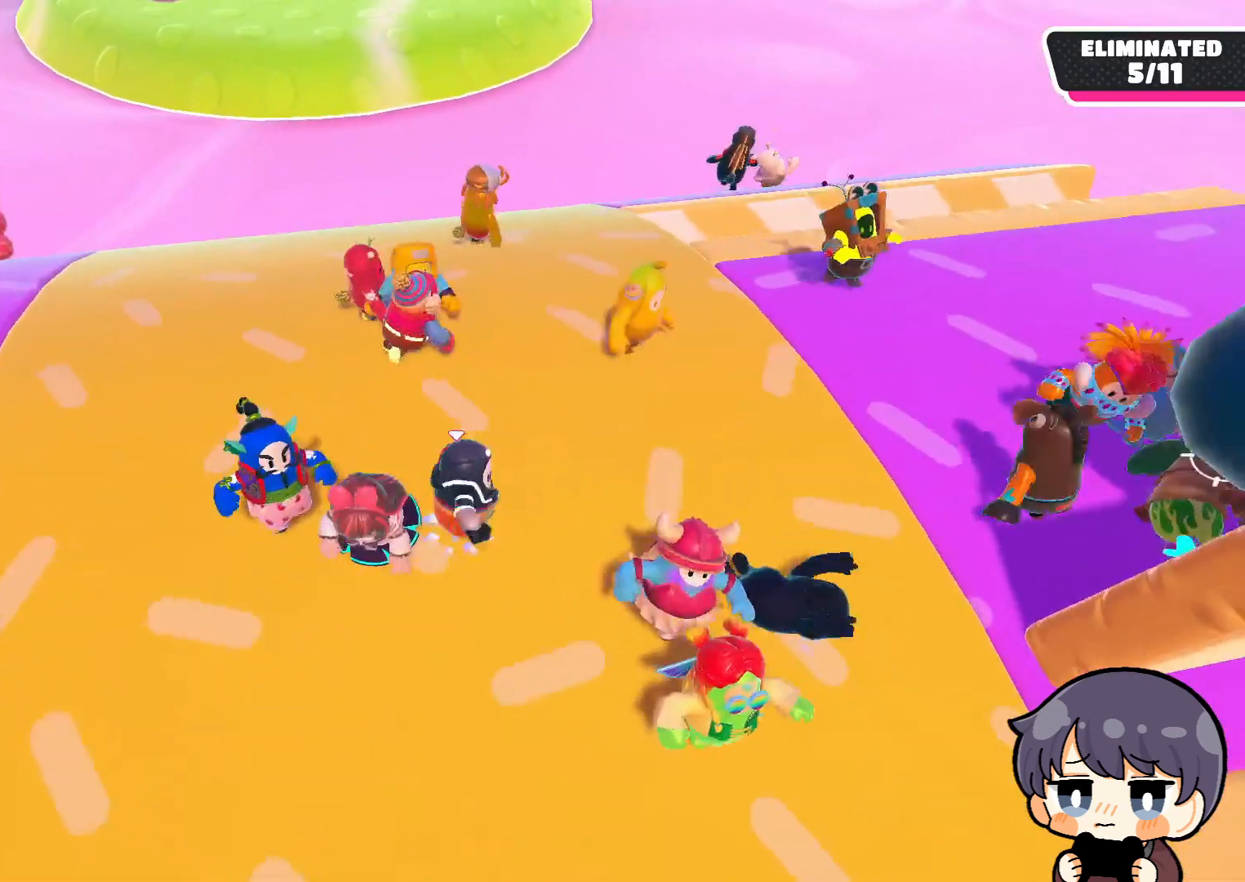
{"buttons": [], "left_stick": "center", "right_stick": "center", "events": [[50, "left_stick", "up"], [83, "CROSS", "up"], [317, "left_stick", "up-right"], [317, "right_stick", "down"], [417, "left_stick", "center"], [450, "right_stick", "center"]]}
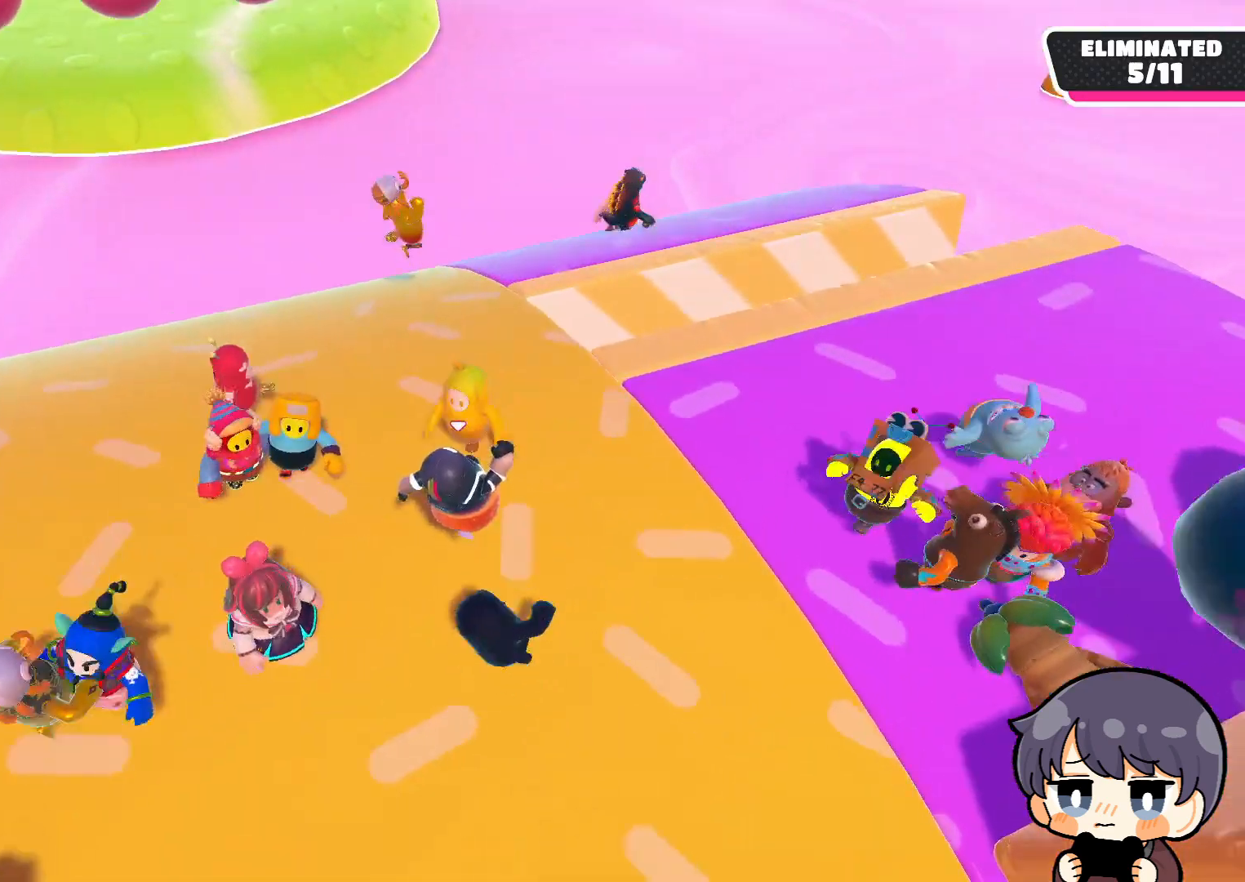
{"buttons": [], "left_stick": "up", "right_stick": "center", "events": [[317, "left_stick", "up"]]}
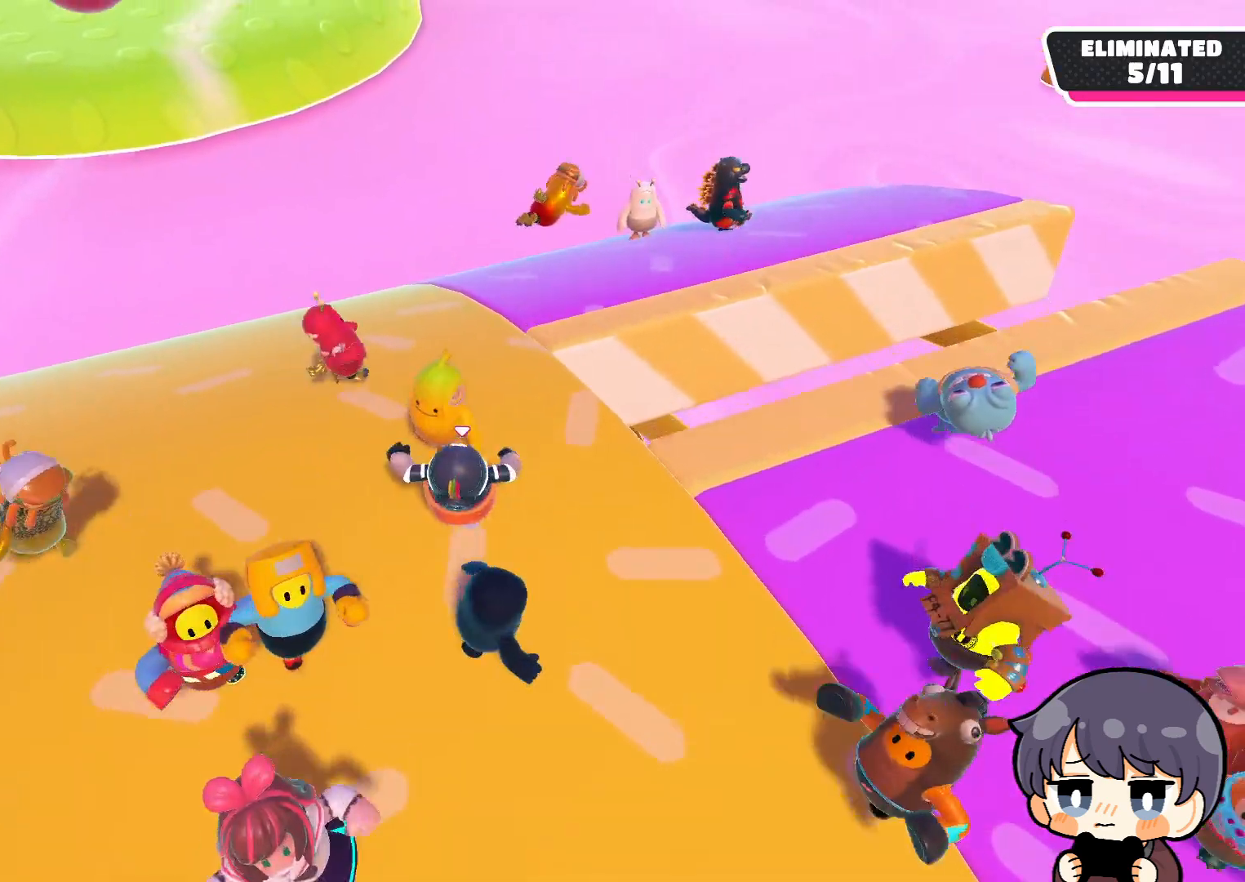
{"buttons": [], "left_stick": "up-right", "right_stick": "left", "events": [[117, "left_stick", "up-right"], [483, "right_stick", "left"]]}
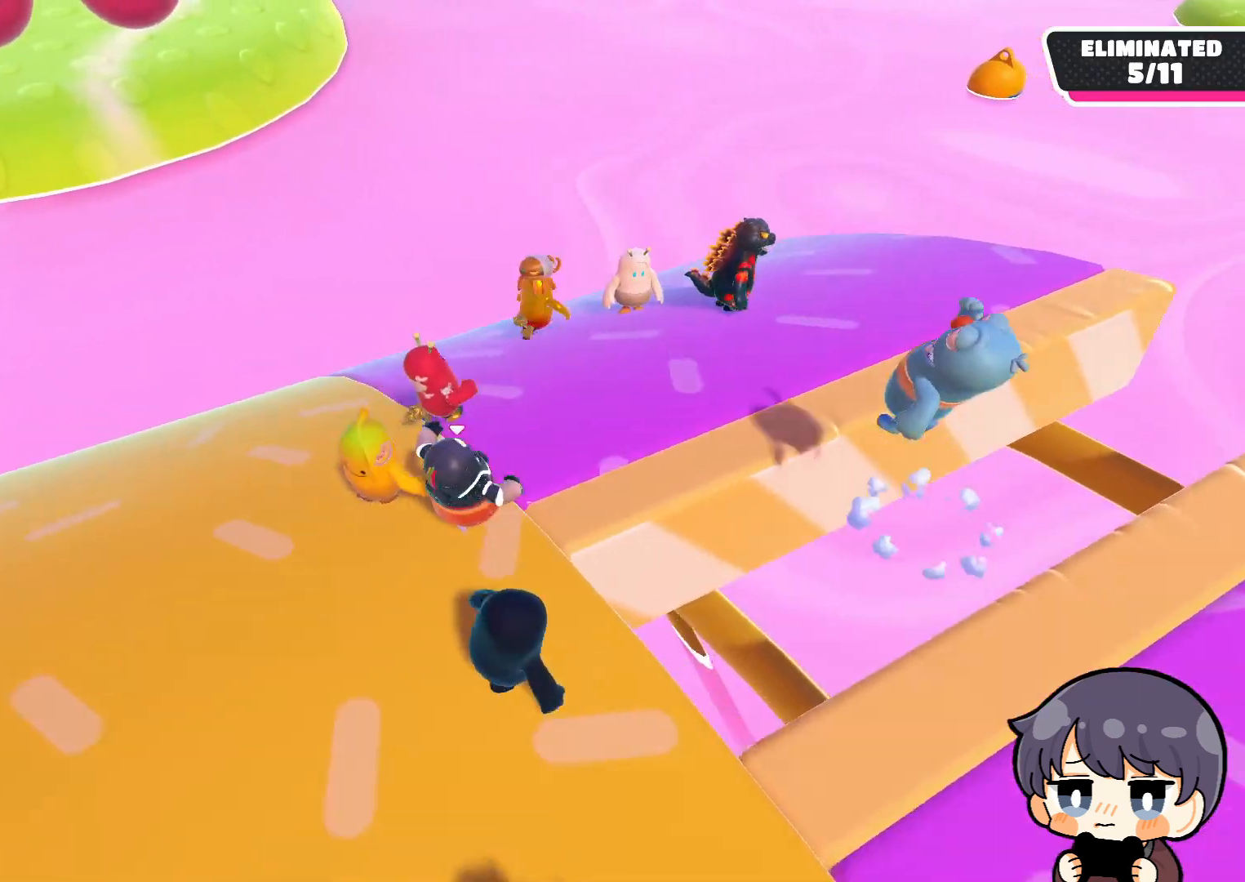
{"buttons": [], "left_stick": "up-right", "right_stick": "left", "events": []}
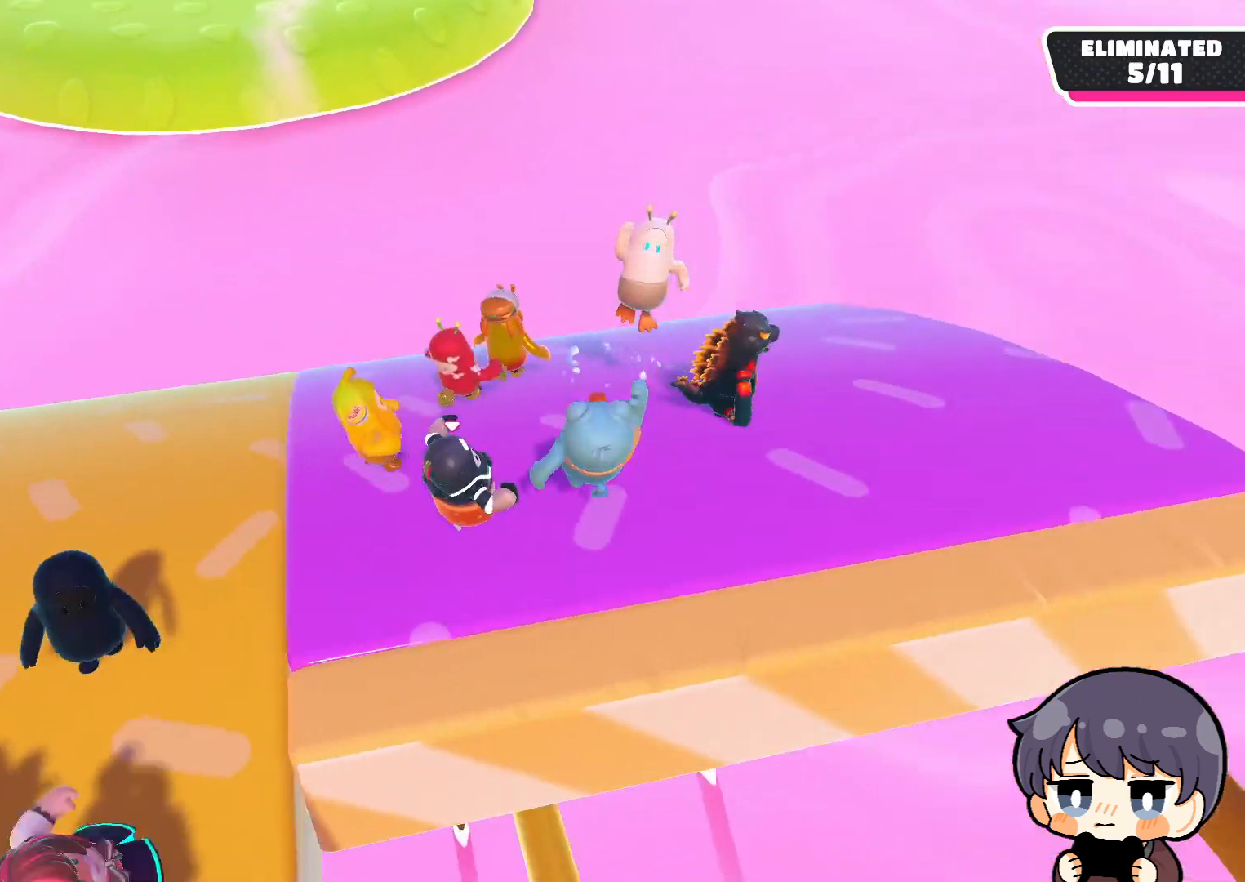
{"buttons": [], "left_stick": "center", "right_stick": "center", "events": [[117, "left_stick", "right"], [217, "left_stick", "center"], [383, "right_stick", "center"]]}
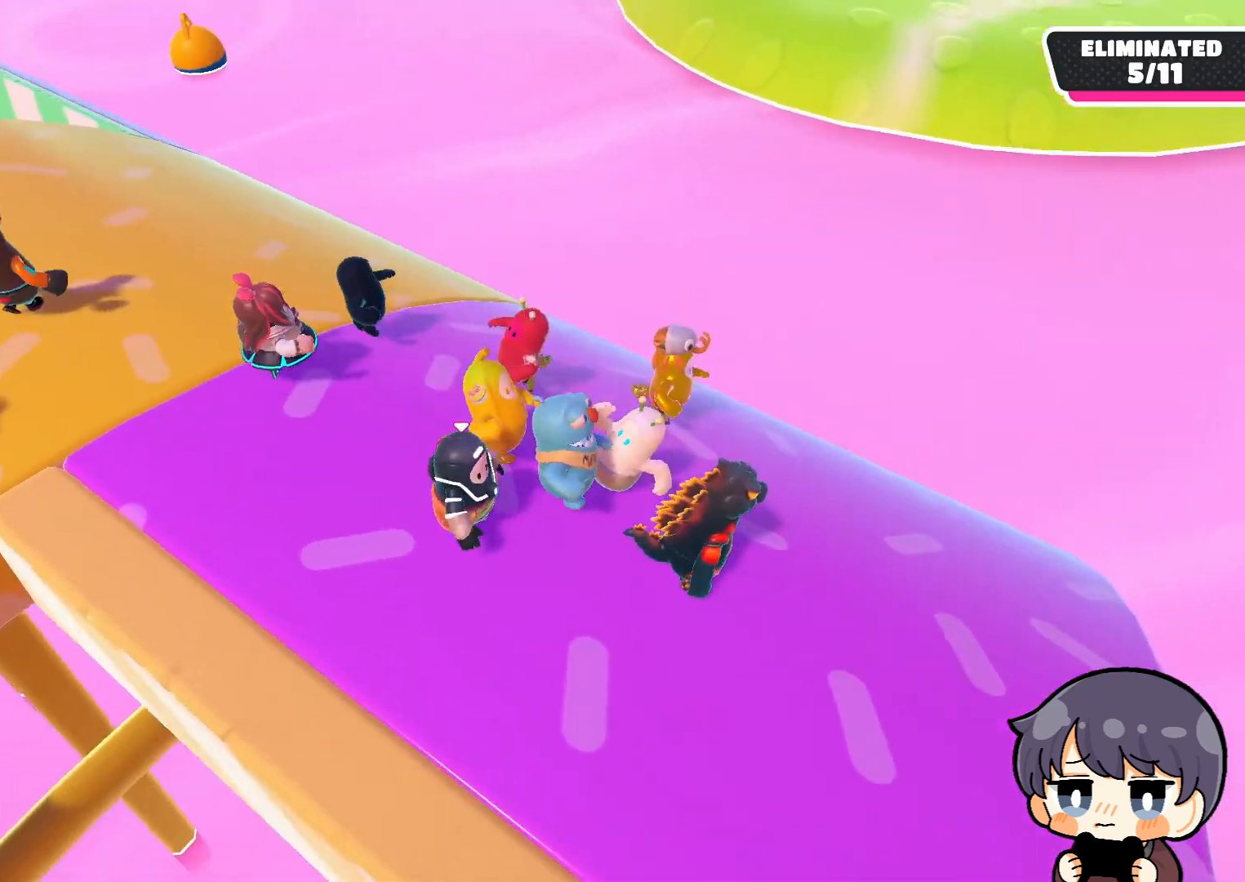
{"buttons": [], "left_stick": "down-left", "right_stick": "up-left", "events": [[17, "CROSS", "down"], [50, "left_stick", "up-right"], [83, "CROSS", "up"], [317, "left_stick", "up-left"], [417, "right_stick", "up-left"], [450, "left_stick", "down-left"]]}
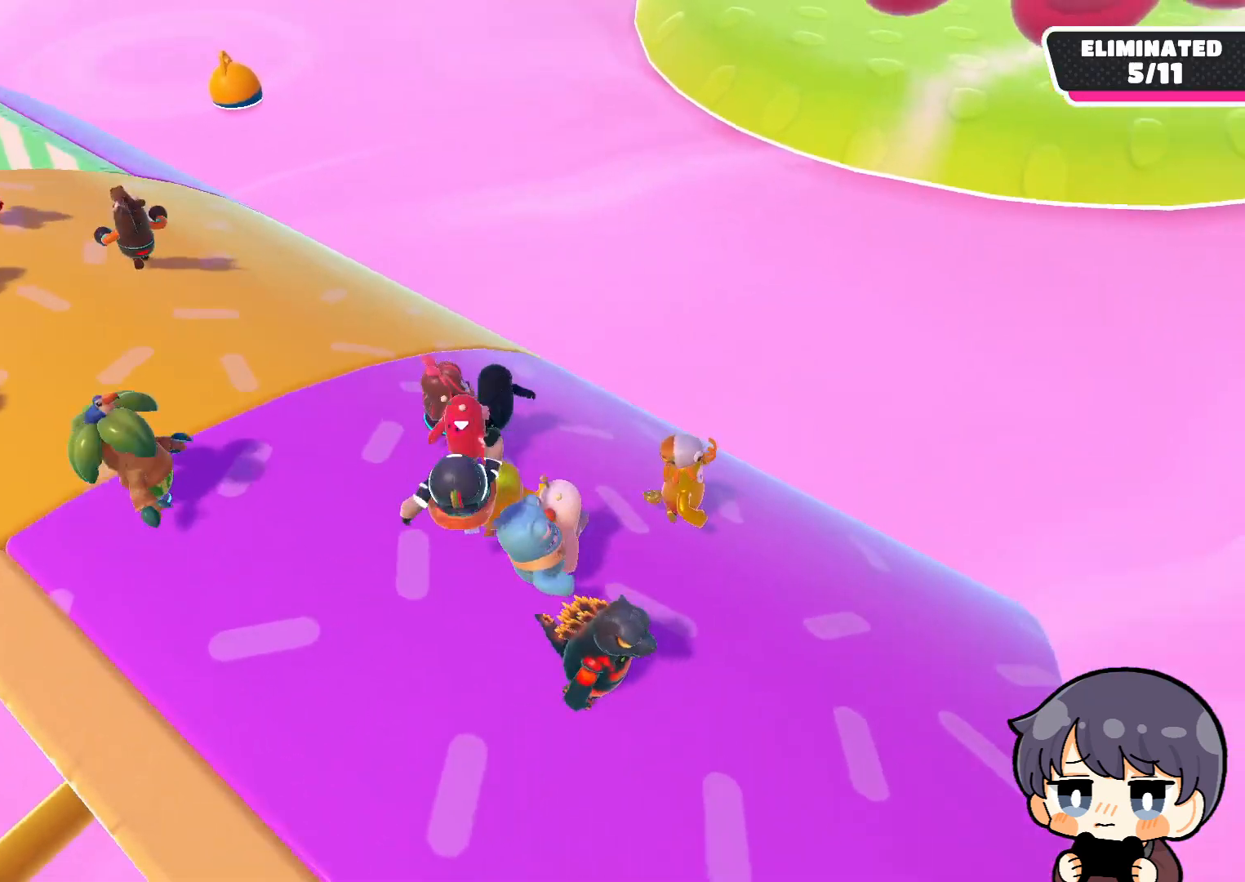
{"buttons": [], "left_stick": "up-right", "right_stick": "center", "events": [[50, "left_stick", "down"], [117, "right_stick", "center"], [150, "left_stick", "down-right"], [250, "CROSS", "down"], [317, "left_stick", "up-right"], [350, "CROSS", "up"]]}
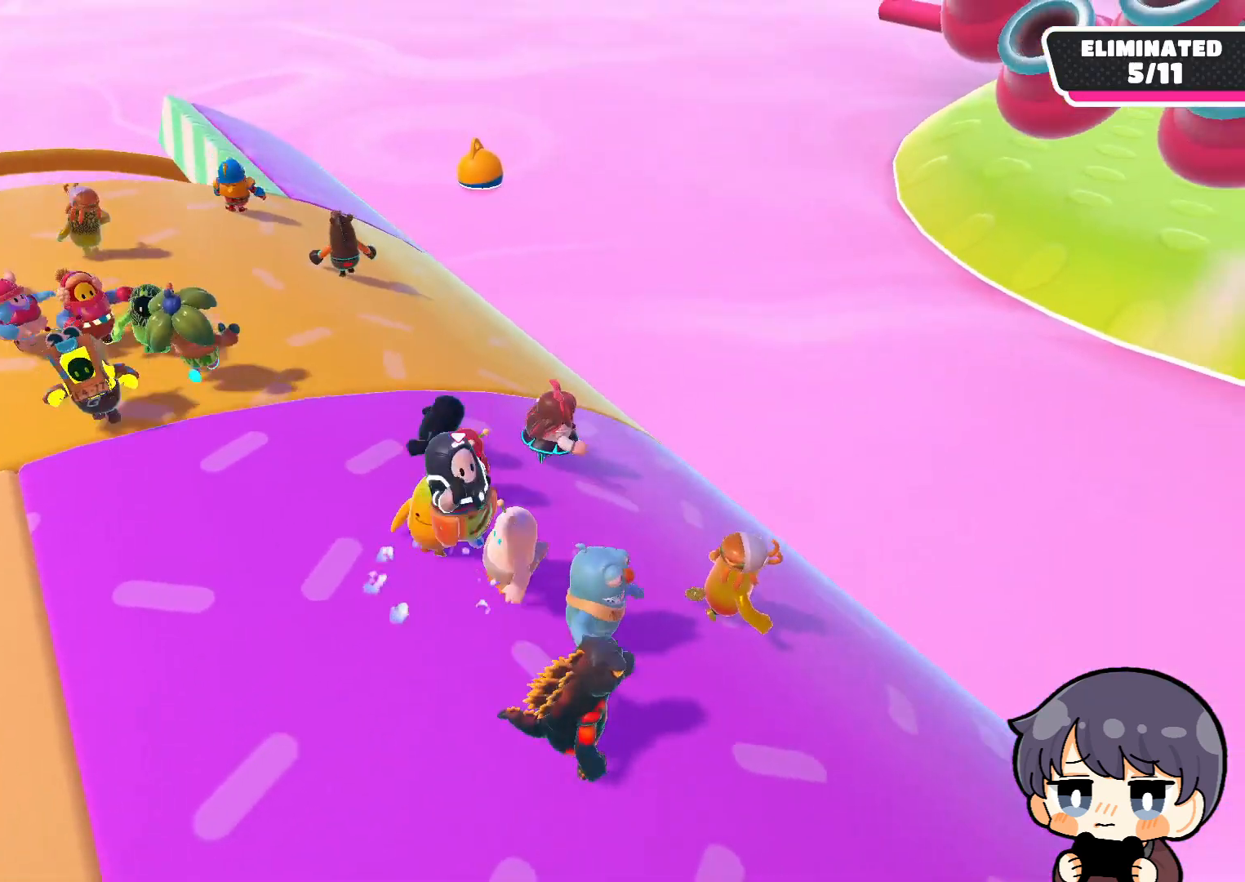
{"buttons": [], "left_stick": "center", "right_stick": "center", "events": [[17, "left_stick", "up"], [117, "right_stick", "up"], [183, "left_stick", "center"], [317, "right_stick", "center"]]}
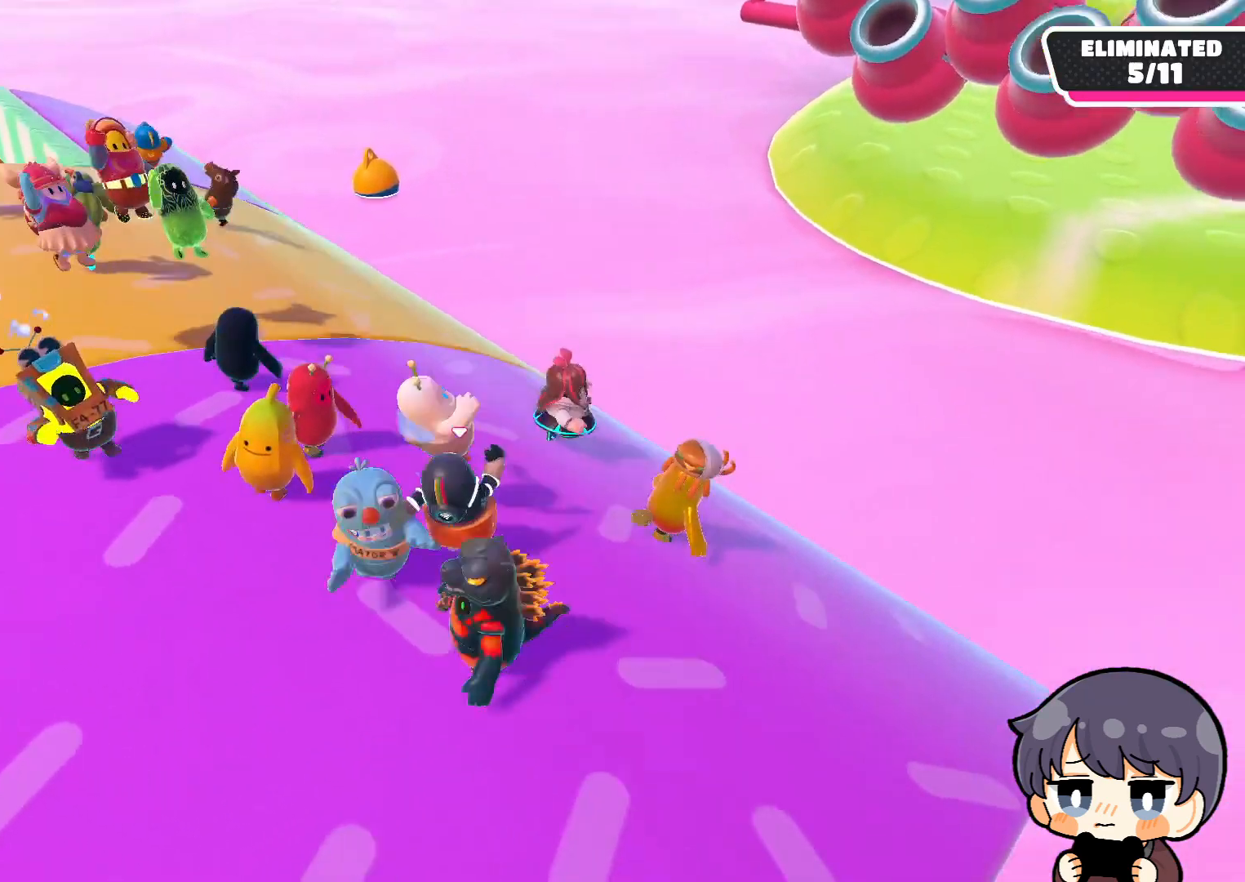
{"buttons": [], "left_stick": "center", "right_stick": "up-right", "events": [[83, "CROSS", "down"], [183, "CROSS", "up"], [483, "right_stick", "up-right"]]}
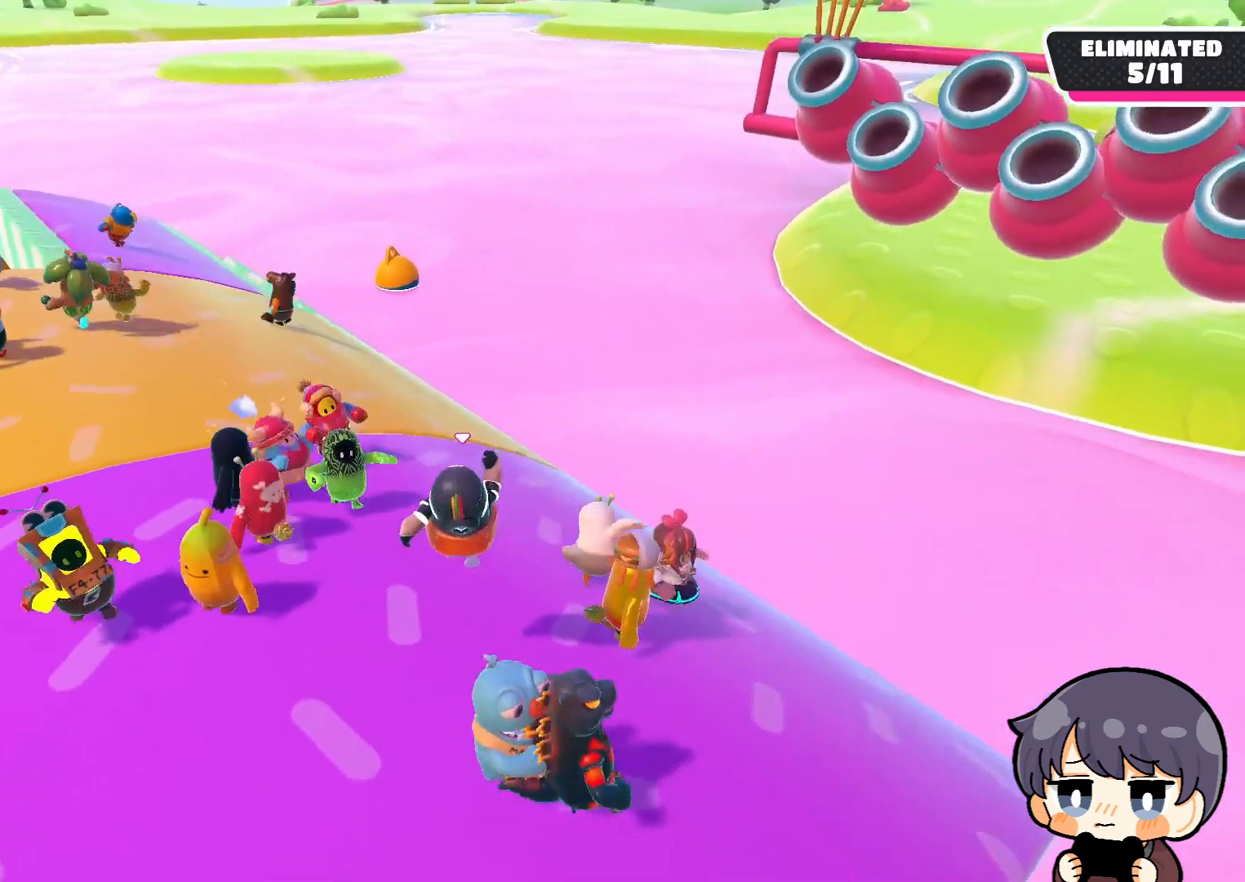
{"buttons": [], "left_stick": "center", "right_stick": "center", "events": [[83, "left_stick", "up-right"], [150, "left_stick", "up"], [417, "left_stick", "center"], [417, "right_stick", "center"]]}
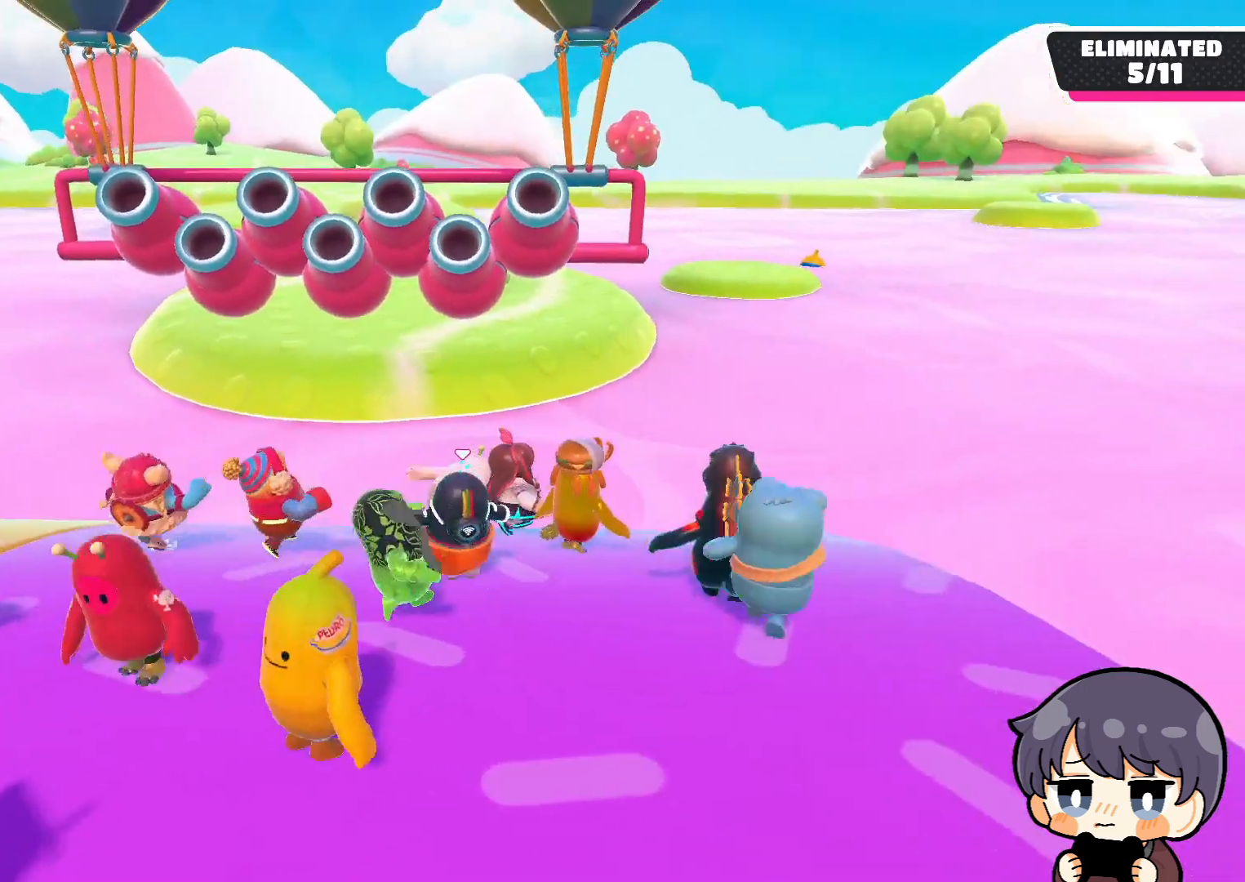
{"buttons": [], "left_stick": "up", "right_stick": "down-left", "events": [[350, "right_stick", "down-left"], [383, "left_stick", "up"]]}
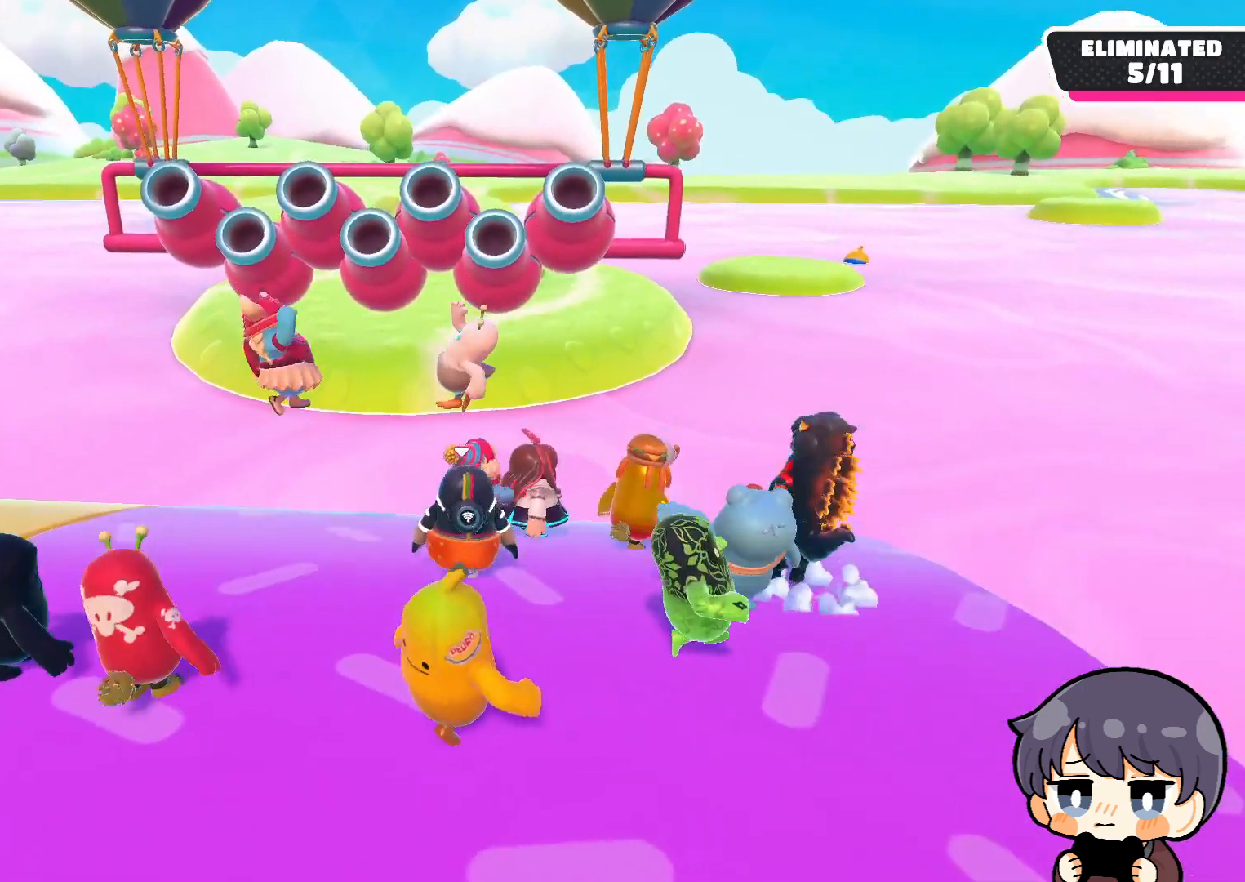
{"buttons": [], "left_stick": "center", "right_stick": "center", "events": [[83, "left_stick", "center"], [117, "right_stick", "center"]]}
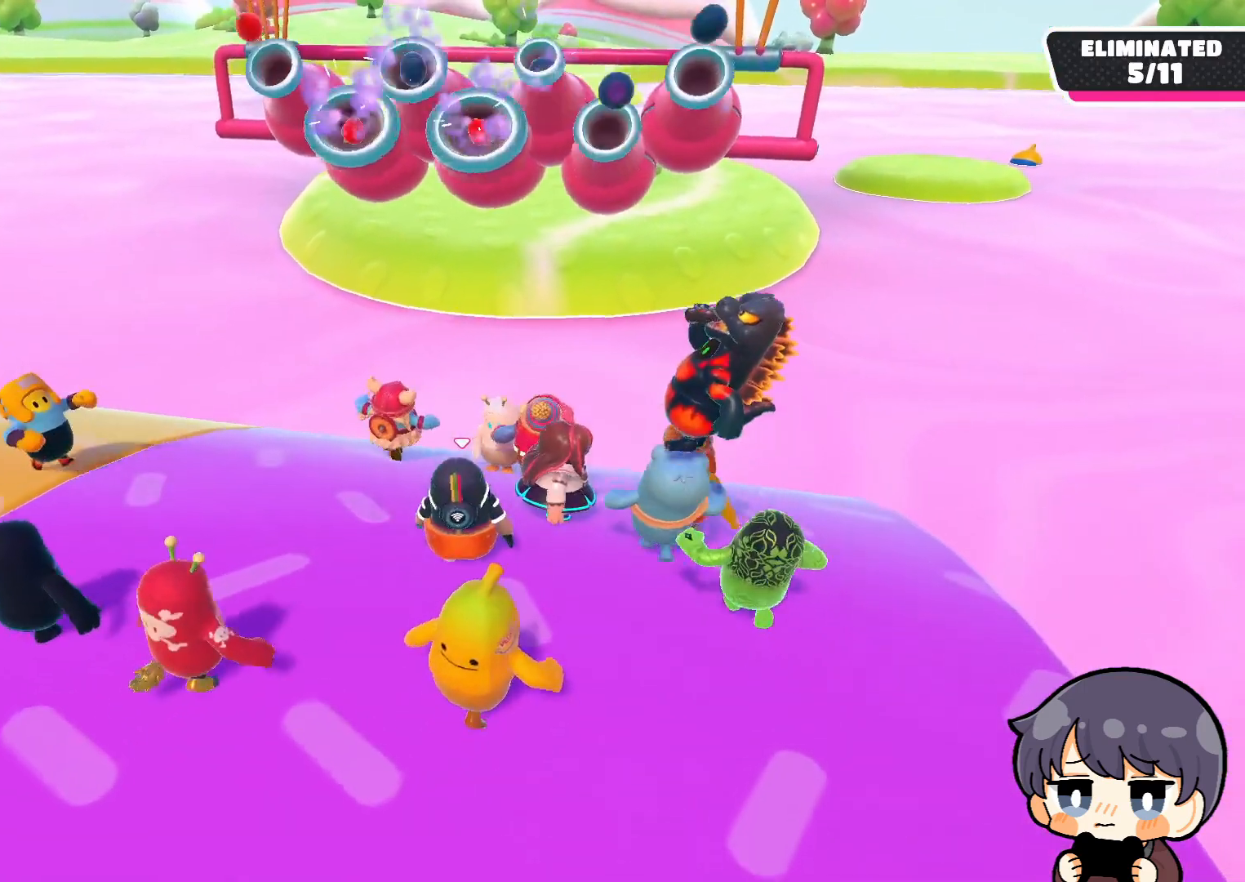
{"buttons": [], "left_stick": "up", "right_stick": "center", "events": [[250, "left_stick", "up"]]}
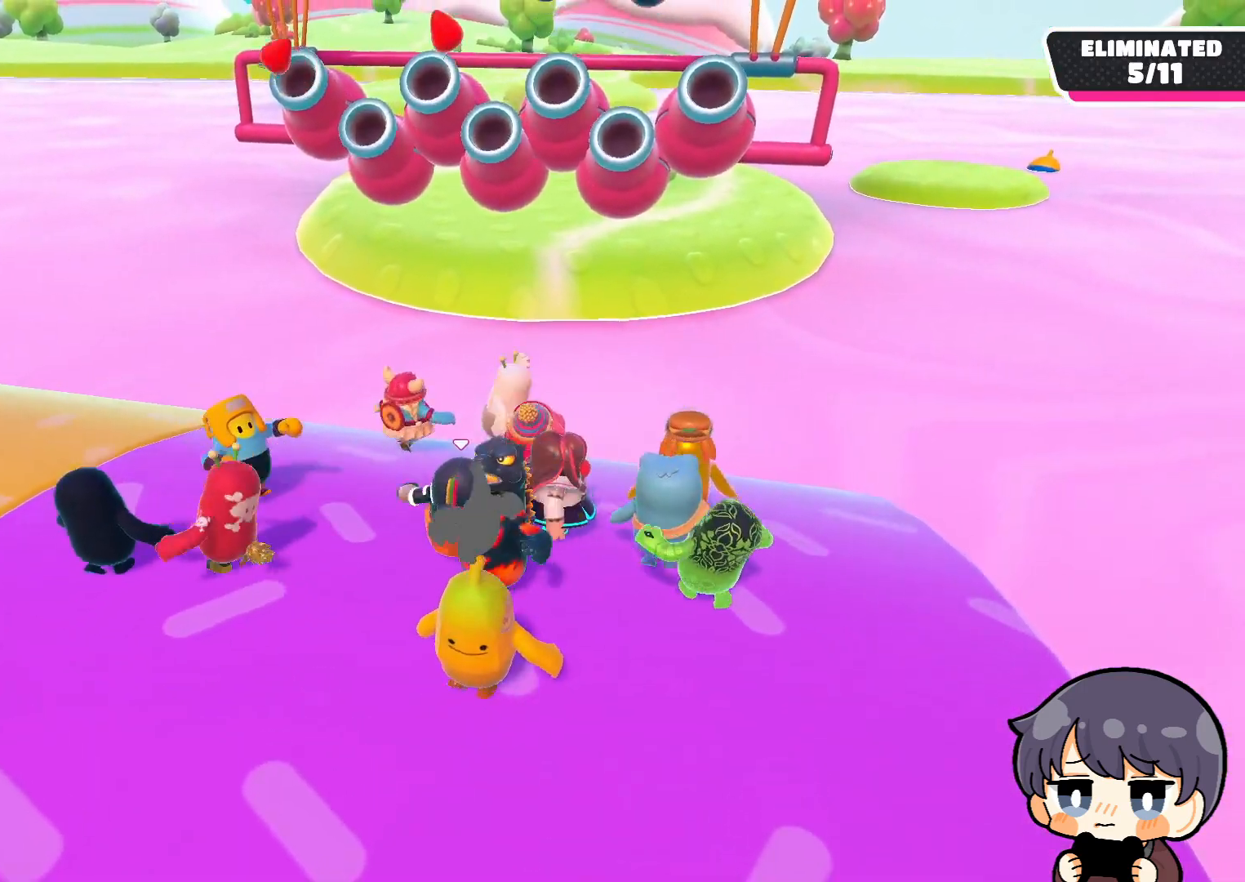
{"buttons": [], "left_stick": "up-right", "right_stick": "down", "events": [[150, "left_stick", "center"], [450, "left_stick", "up-right"], [483, "right_stick", "down"]]}
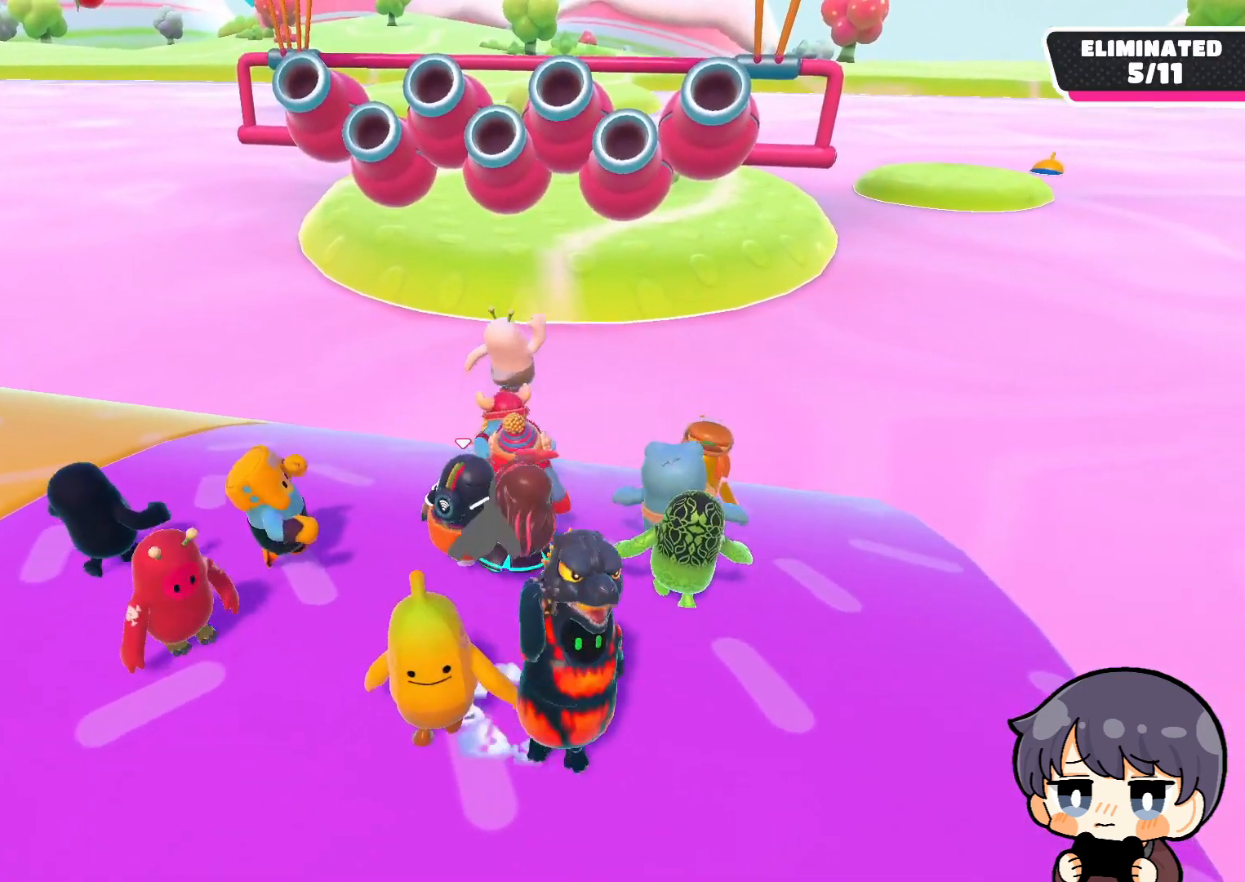
{"buttons": [], "left_stick": "center", "right_stick": "center", "events": [[317, "right_stick", "center"], [350, "left_stick", "center"]]}
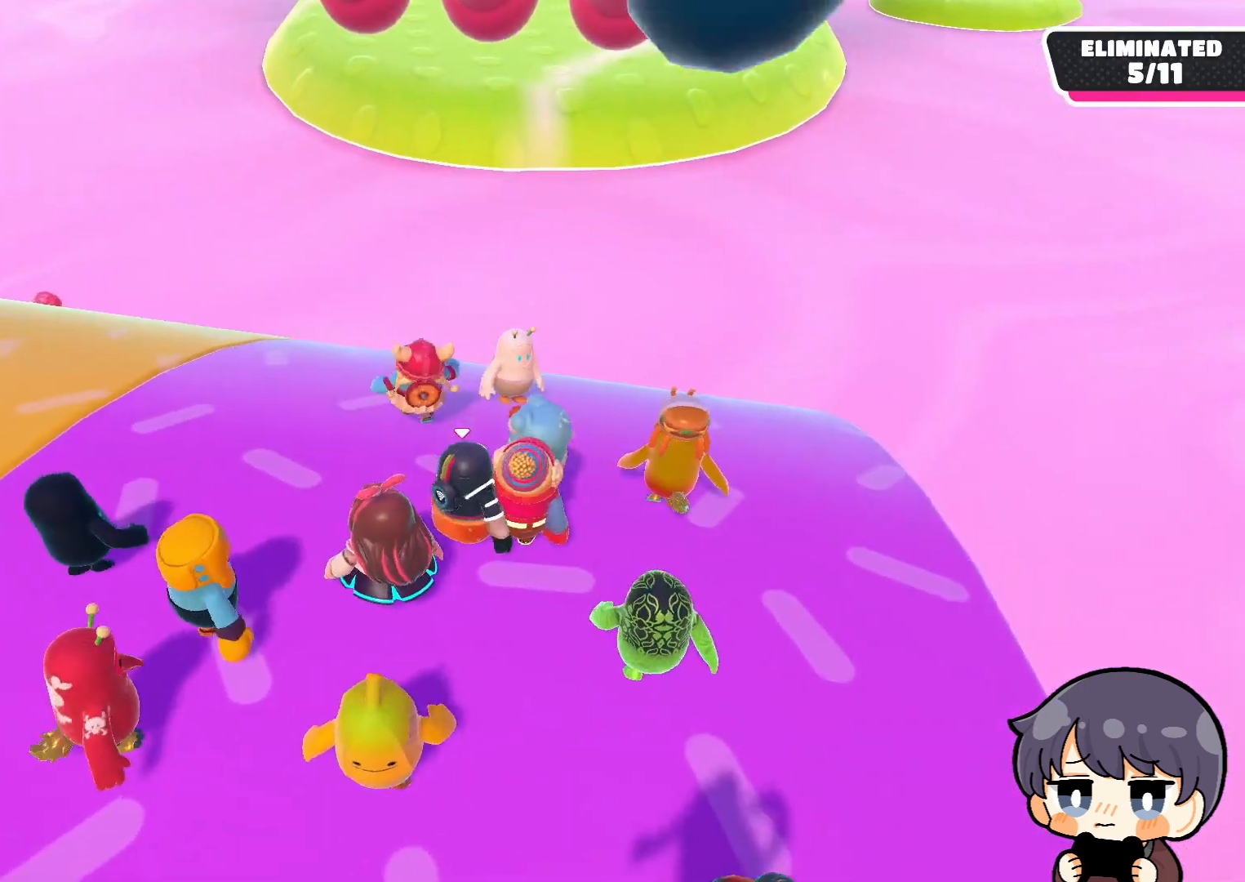
{"buttons": [], "left_stick": "center", "right_stick": "left", "events": [[350, "right_stick", "left"]]}
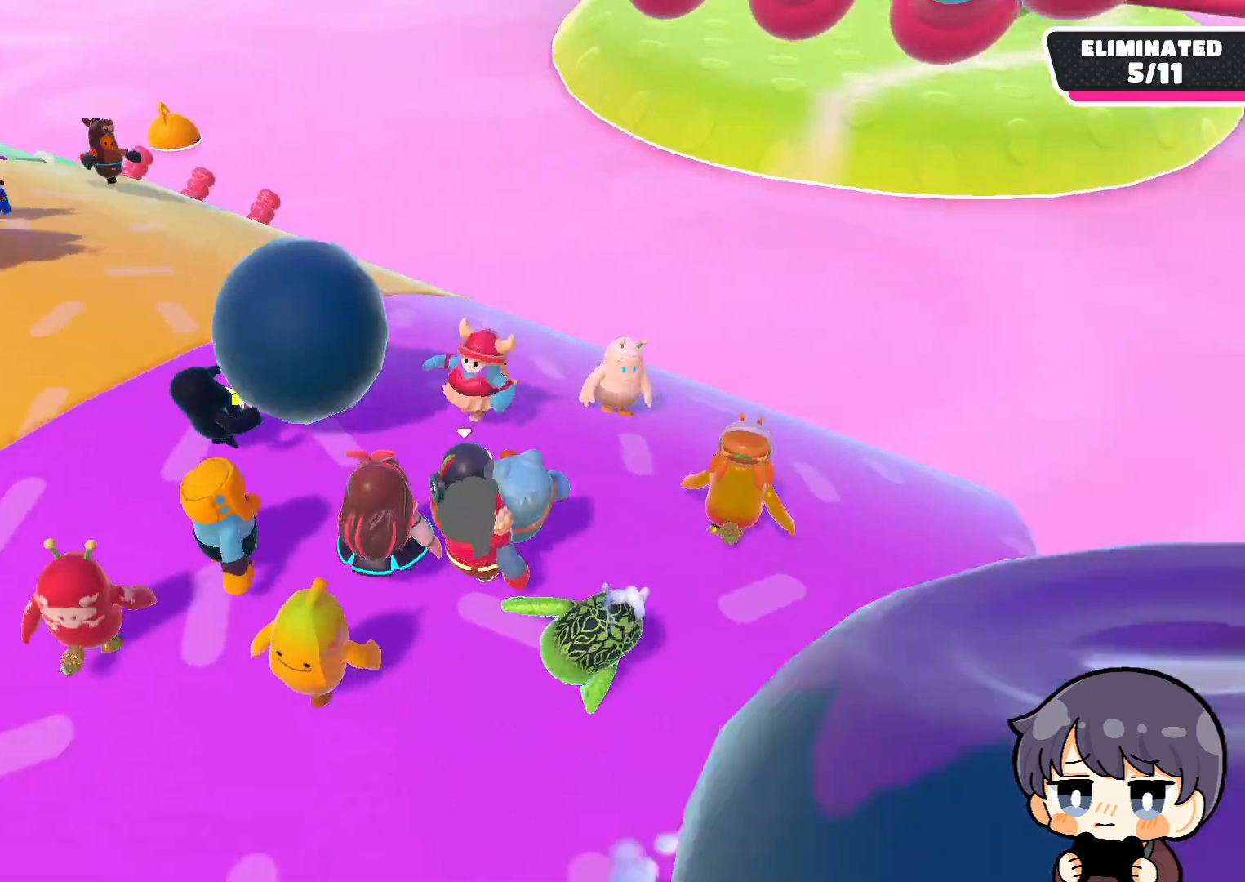
{"buttons": [], "left_stick": "down-left", "right_stick": "center", "events": [[83, "left_stick", "up"], [150, "right_stick", "center"], [317, "left_stick", "up-left"], [350, "CROSS", "down"], [450, "CROSS", "up"], [483, "left_stick", "down-left"]]}
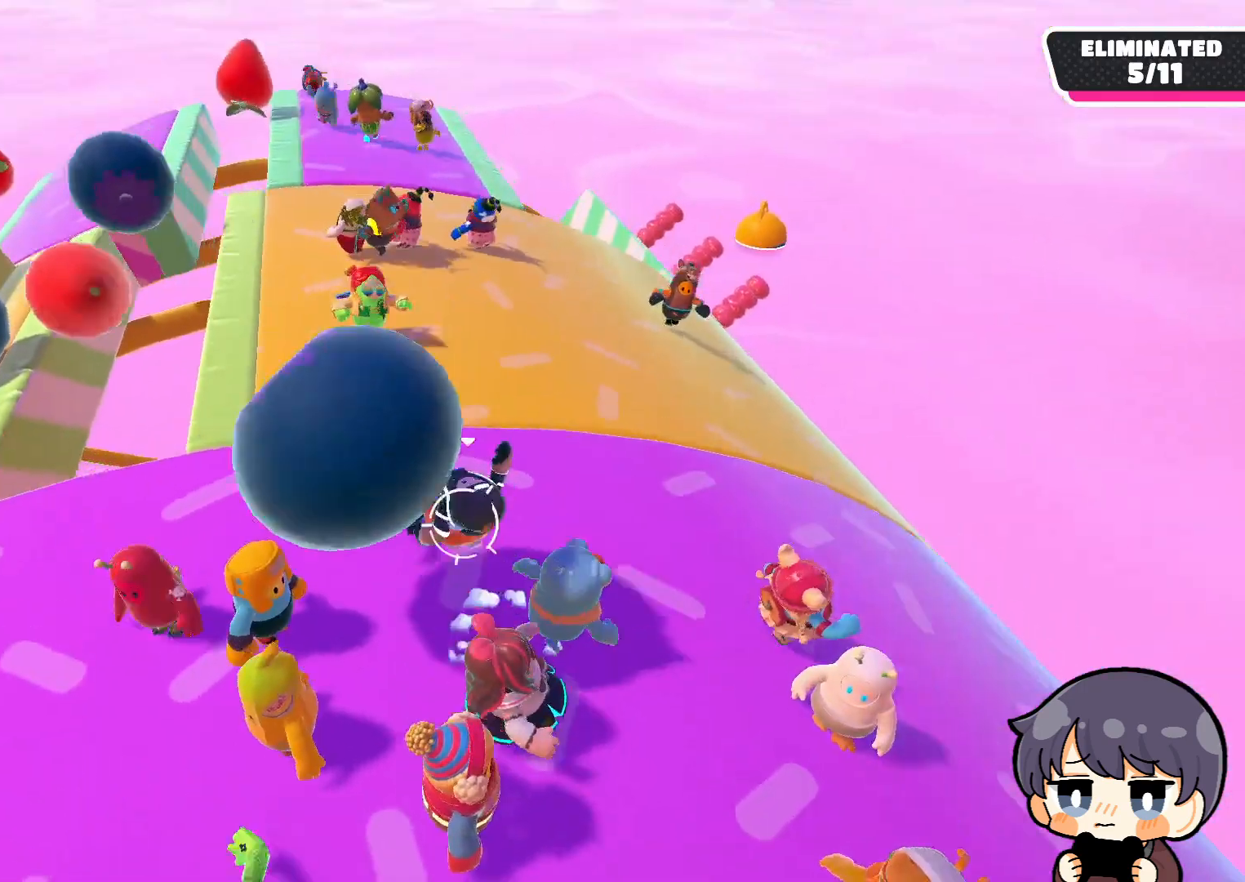
{"buttons": [], "left_stick": "center", "right_stick": "center", "events": [[50, "left_stick", "down"], [217, "left_stick", "down-right"], [450, "left_stick", "center"]]}
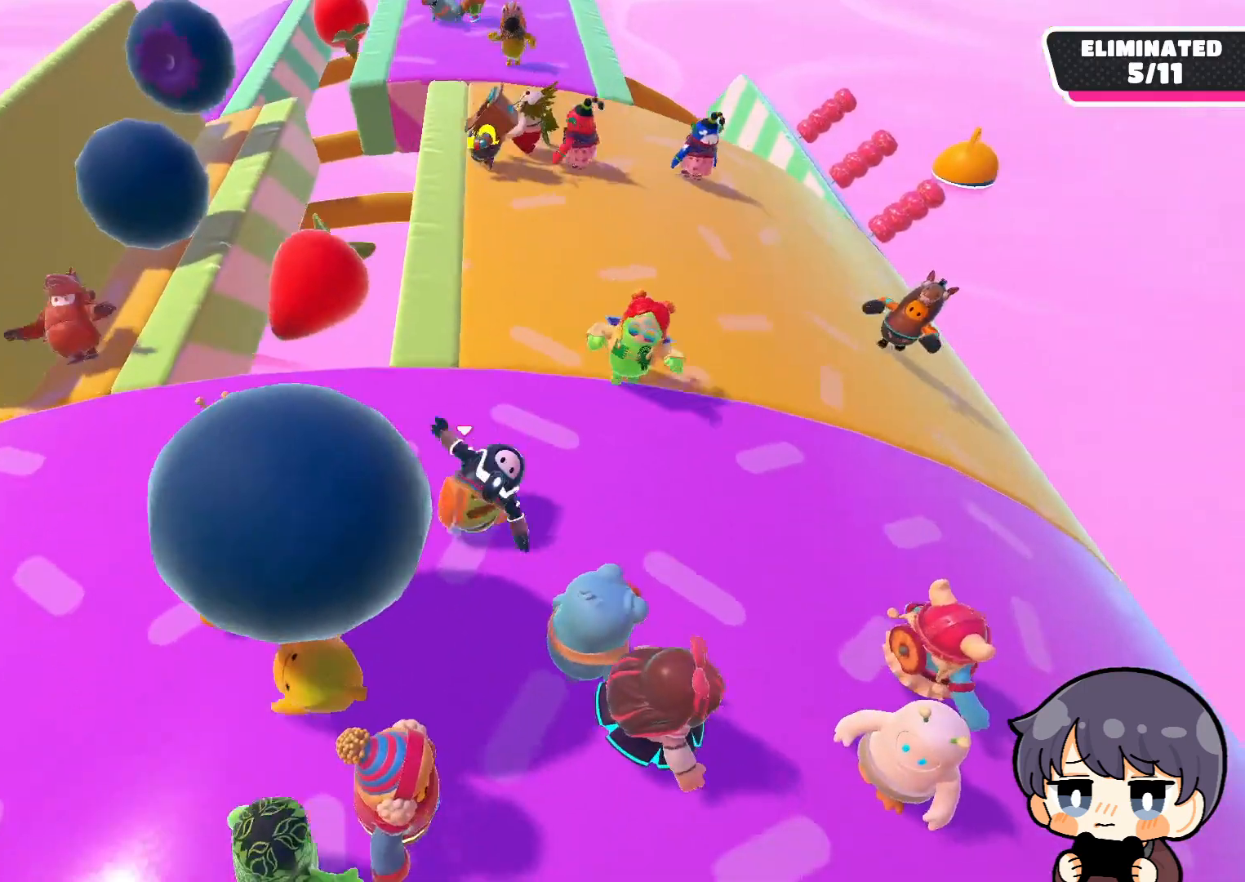
{"buttons": [], "left_stick": "left", "right_stick": "center", "events": [[283, "CROSS", "down"], [350, "CROSS", "up"], [483, "left_stick", "left"]]}
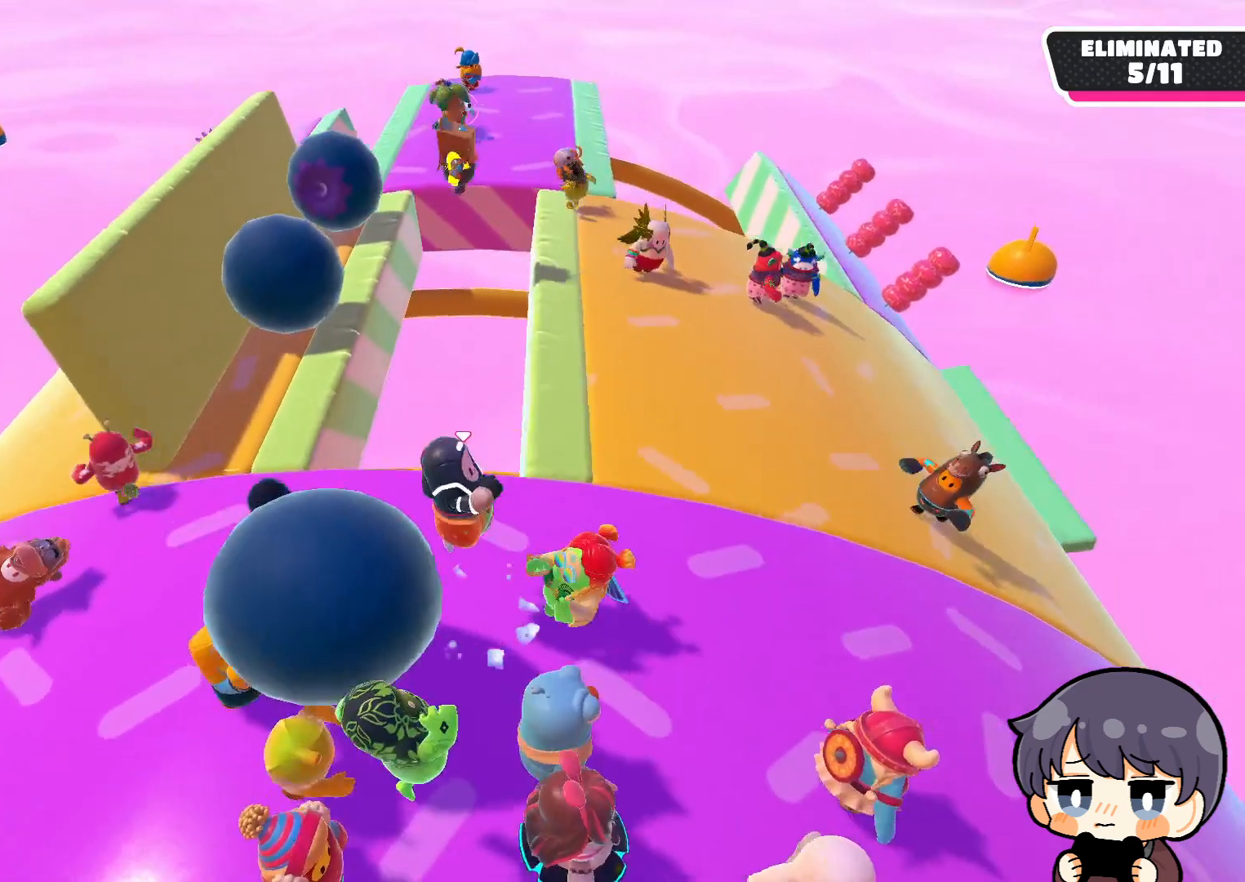
{"buttons": [], "left_stick": "down-left", "right_stick": "center", "events": [[383, "left_stick", "down-left"]]}
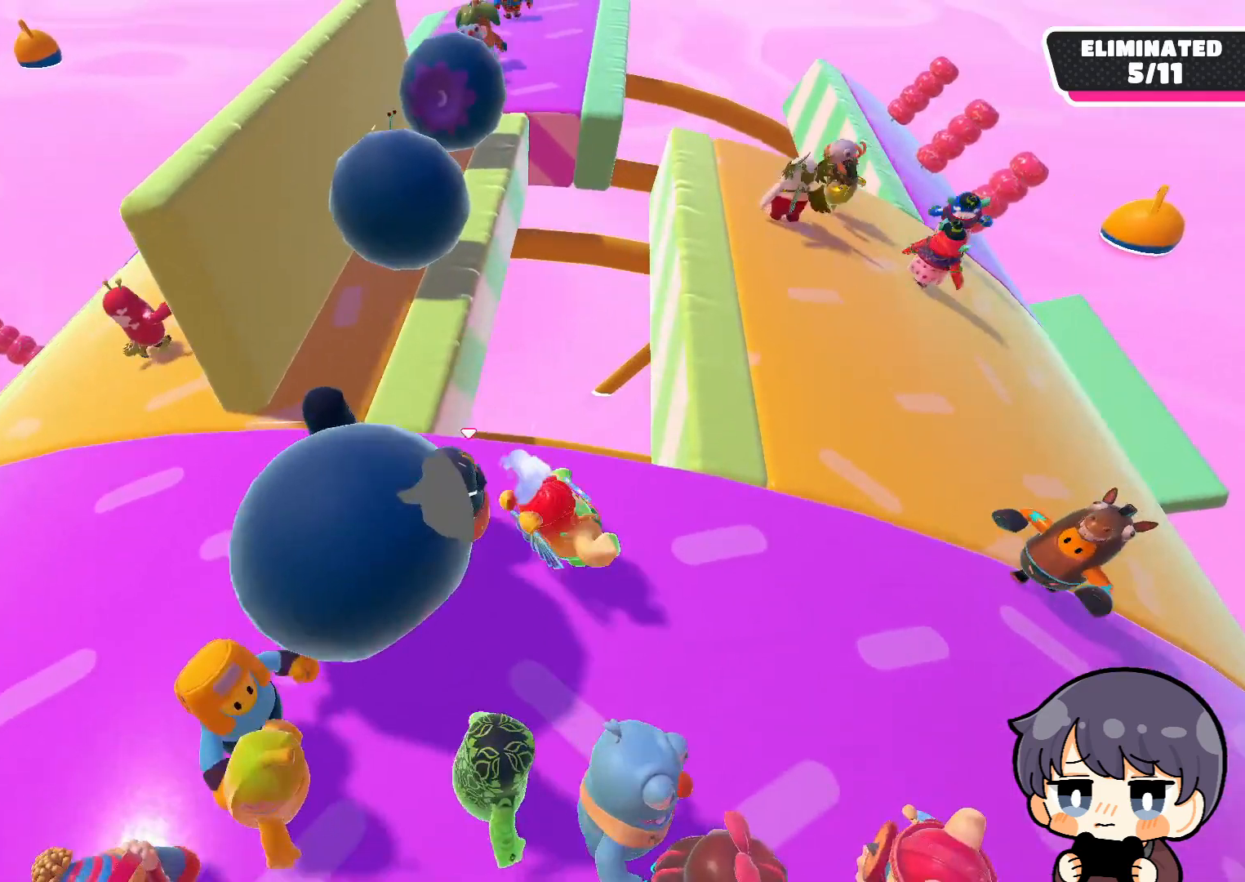
{"buttons": [], "left_stick": "up", "right_stick": "center", "events": [[17, "left_stick", "down"], [150, "left_stick", "center"], [217, "left_stick", "up"]]}
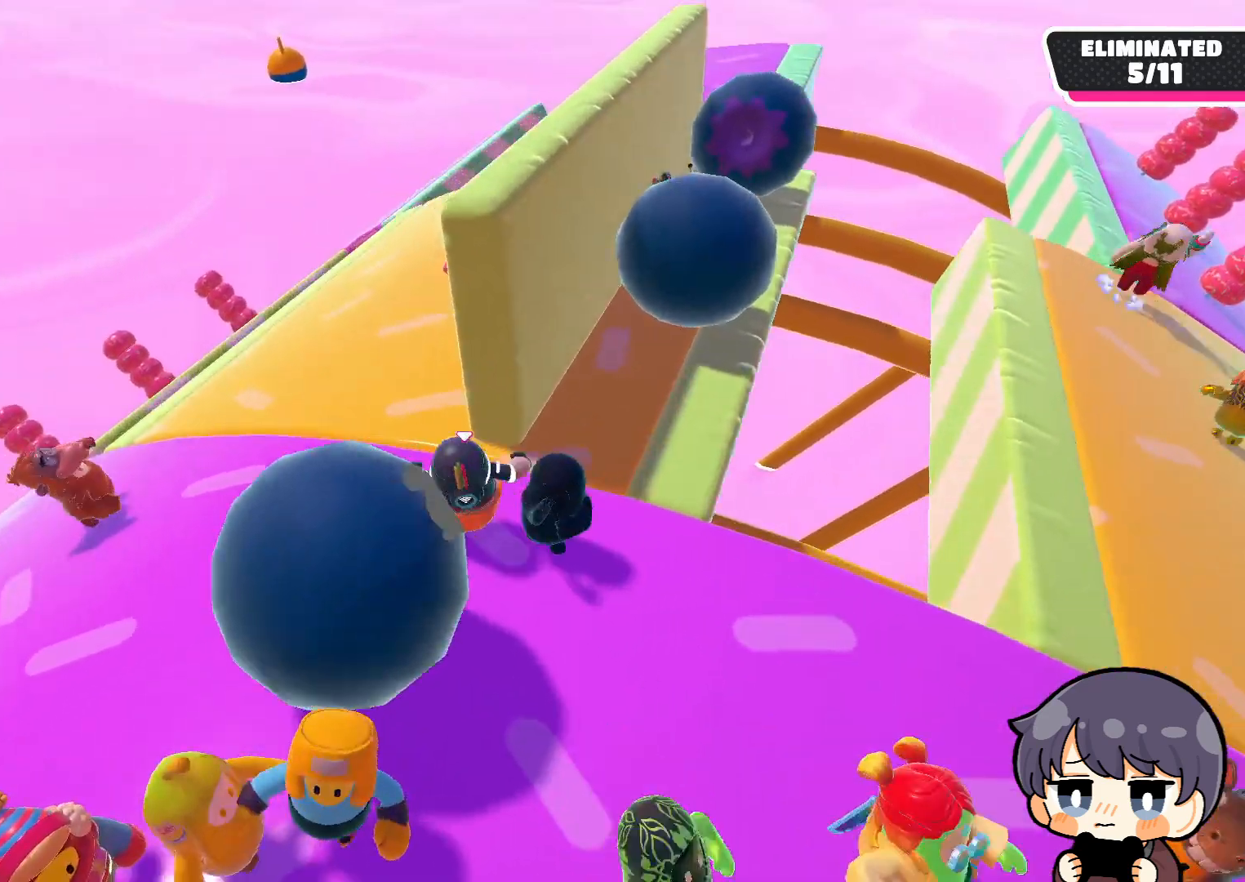
{"buttons": [], "left_stick": "up", "right_stick": "center", "events": [[150, "right_stick", "down-right"], [450, "right_stick", "center"]]}
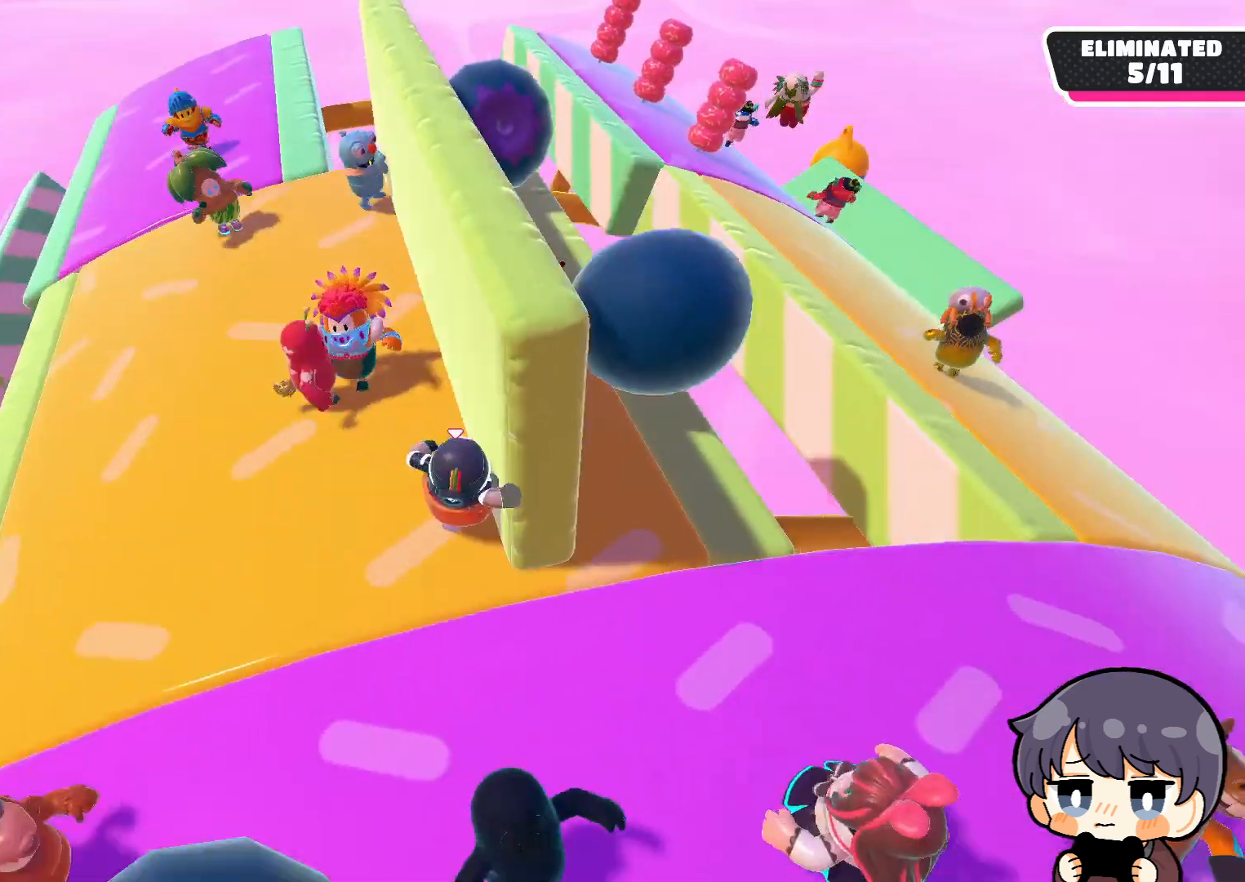
{"buttons": [], "left_stick": "up", "right_stick": "center", "events": [[50, "CROSS", "down"], [150, "CROSS", "up"]]}
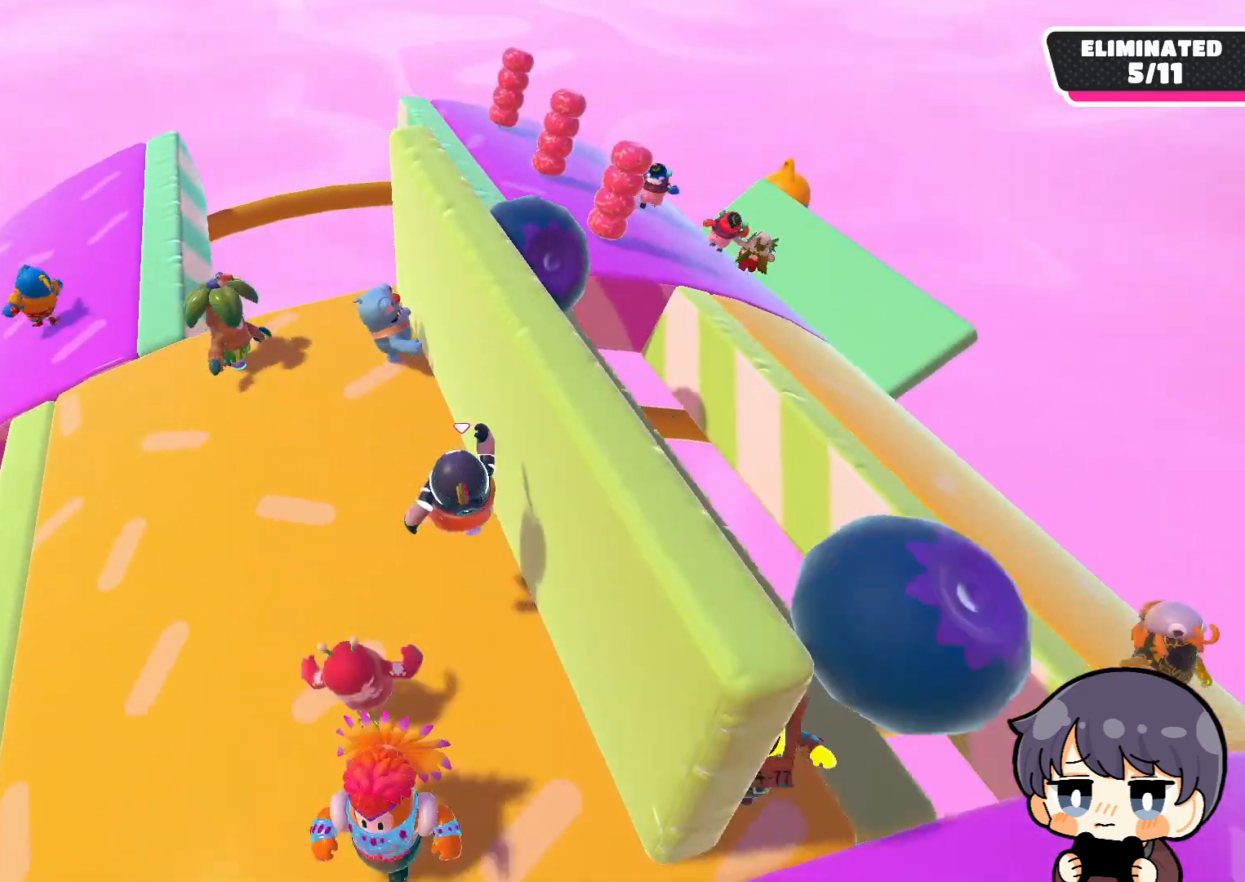
{"buttons": [], "left_stick": "up", "right_stick": "center", "events": []}
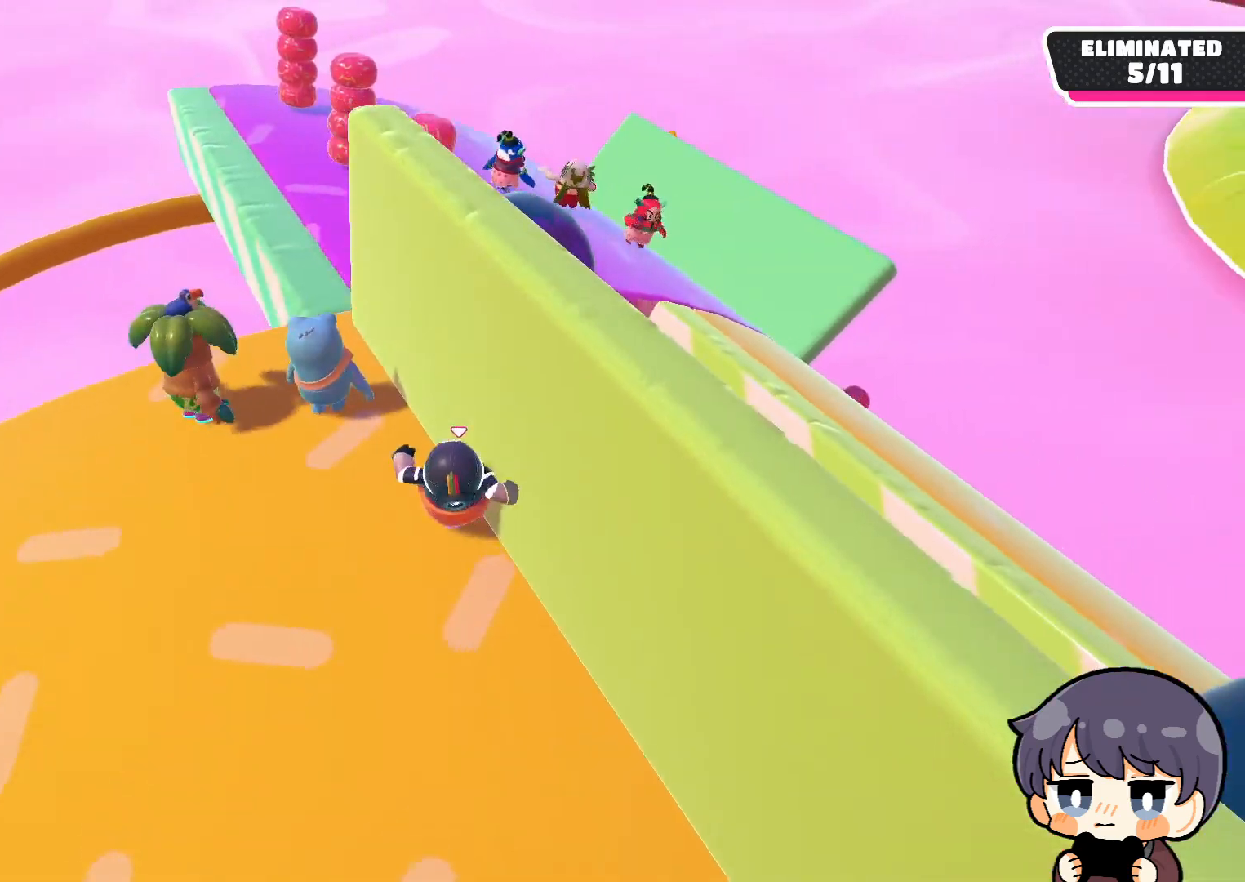
{"buttons": [], "left_stick": "up", "right_stick": "center", "events": []}